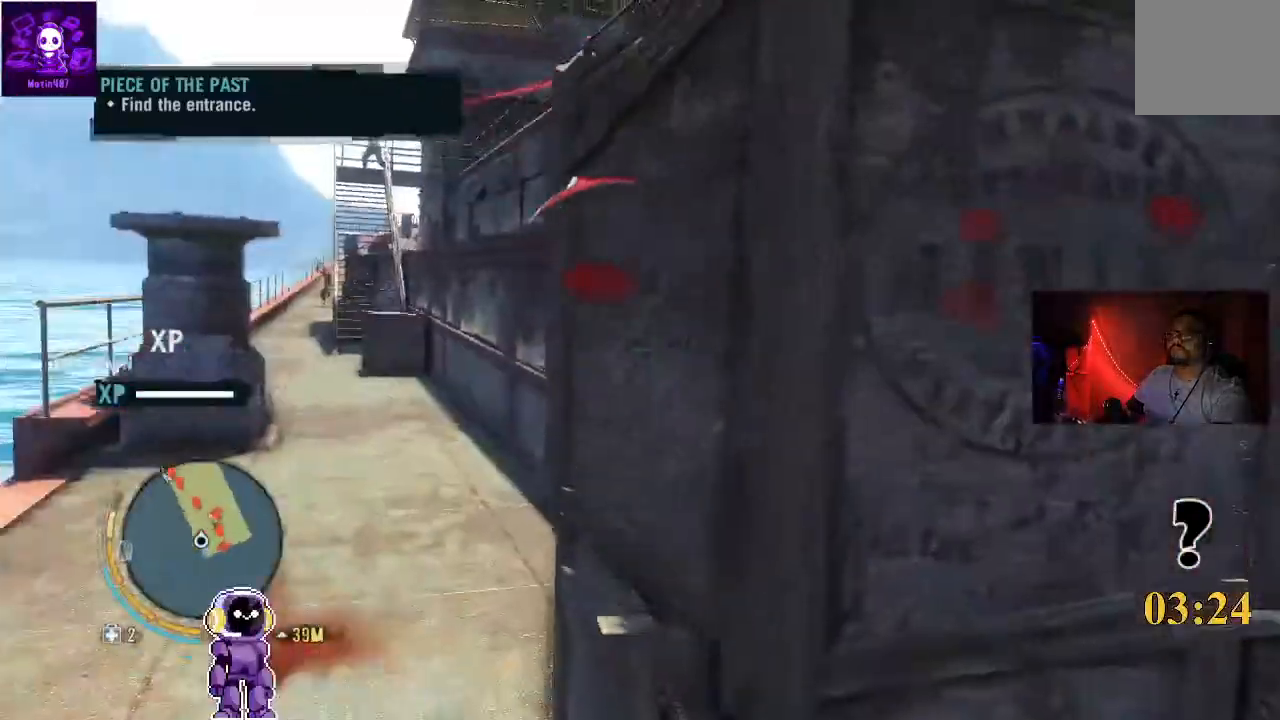
Gameplay with a controller (Xbox layout); each line is a JSON object with the inputs held at the frame after it (dt_ms = milliseconds from this image to that frame). "events" lists button and stick changes between this image and that frame as [ms after this image, input, new state], when the widget could be followed in between.
{"dt_ms": 500, "buttons": ["R3"], "left_stick": "center", "right_stick": "down-left", "events": [[267, "left_stick", "center"], [333, "R3", "down"], [467, "right_stick", "down-left"]]}
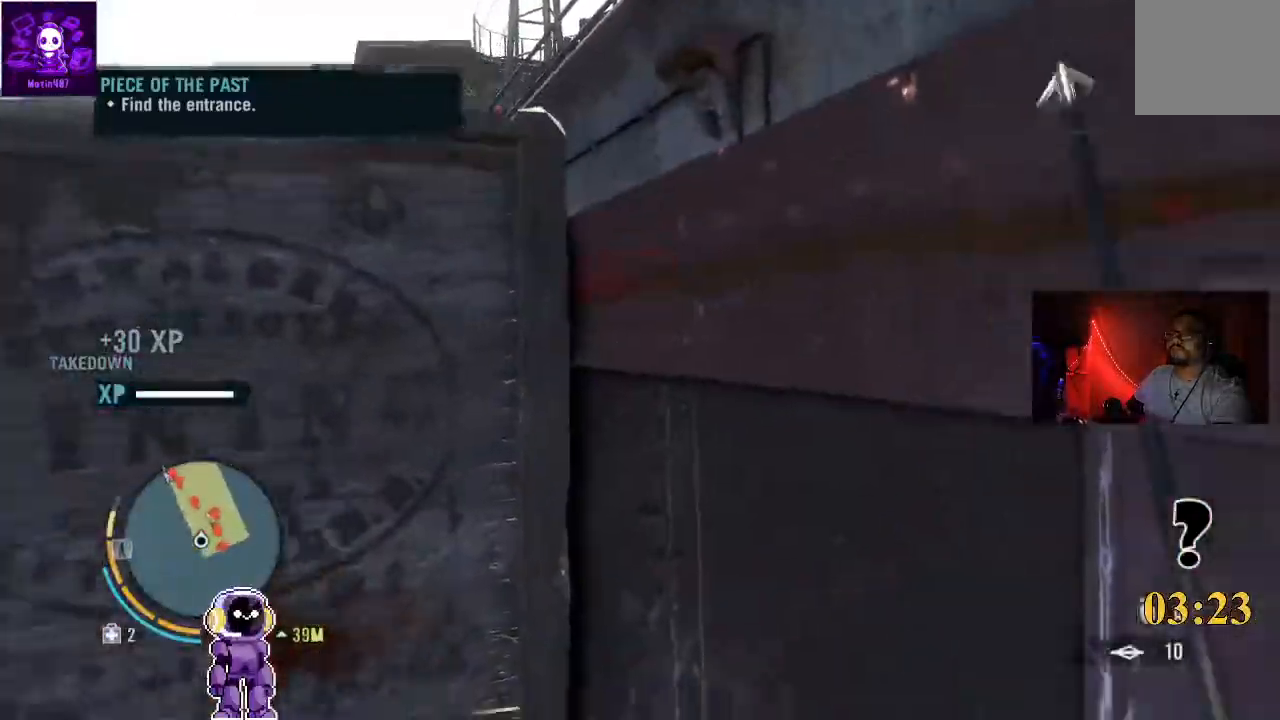
{"dt_ms": 500, "buttons": [], "left_stick": "center", "right_stick": "left", "events": [[33, "R3", "up"], [33, "right_stick", "center"], [233, "left_stick", "left"], [400, "left_stick", "center"], [400, "right_stick", "left"]]}
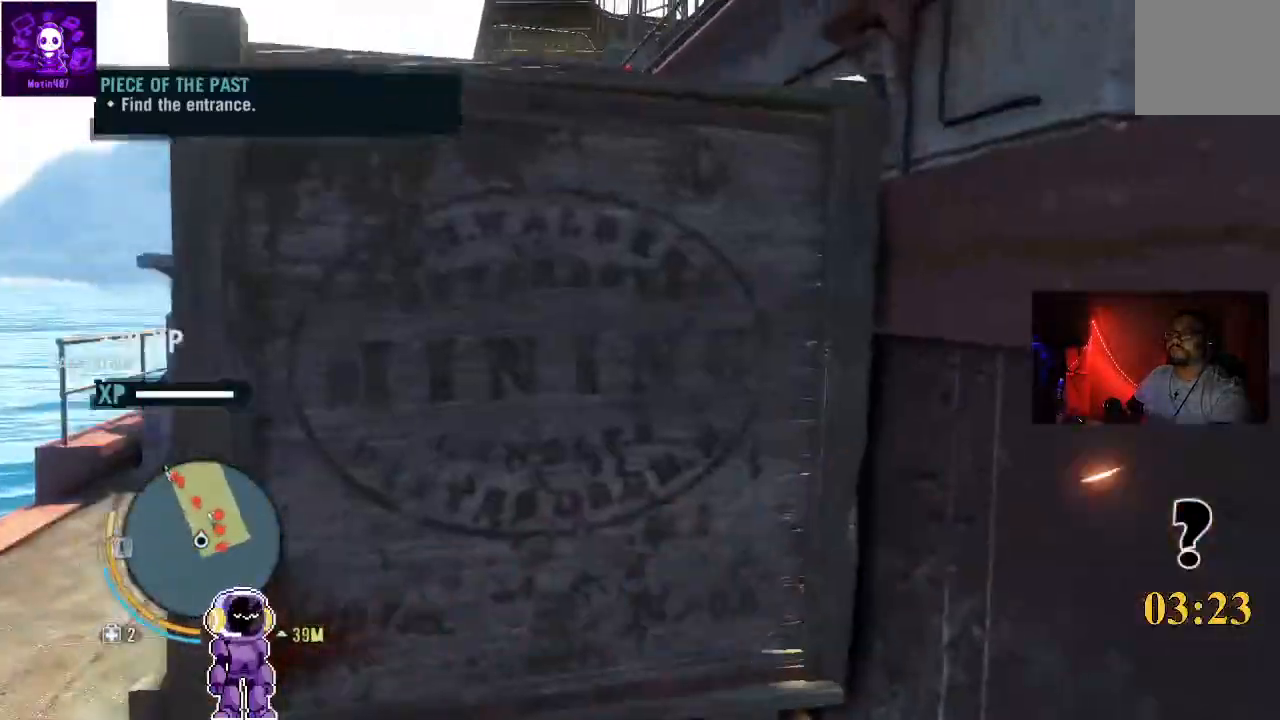
{"dt_ms": 500, "buttons": ["B"], "left_stick": "center", "right_stick": "center", "events": [[233, "right_stick", "center"], [433, "B", "down"]]}
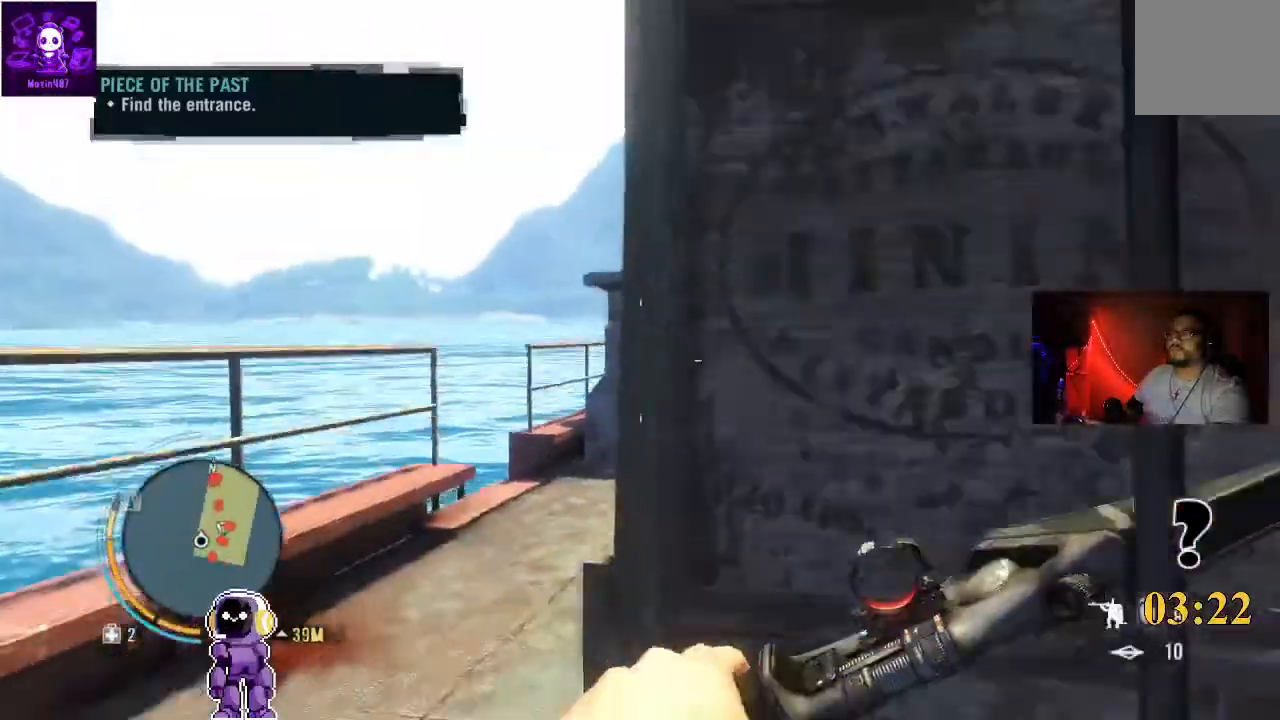
{"dt_ms": 1000, "buttons": [], "left_stick": "center", "right_stick": "center"}
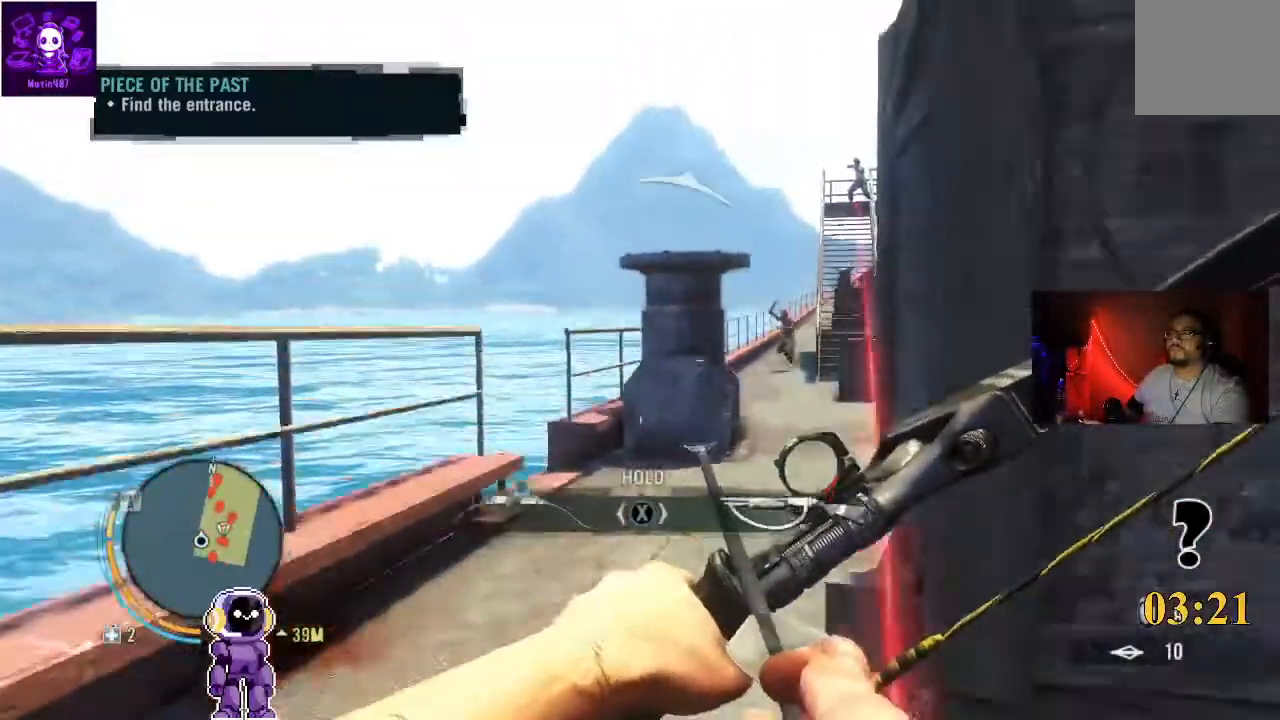
{"dt_ms": 500, "buttons": [], "left_stick": "center", "right_stick": "center", "events": [[200, "B", "down"], [433, "B", "up"]]}
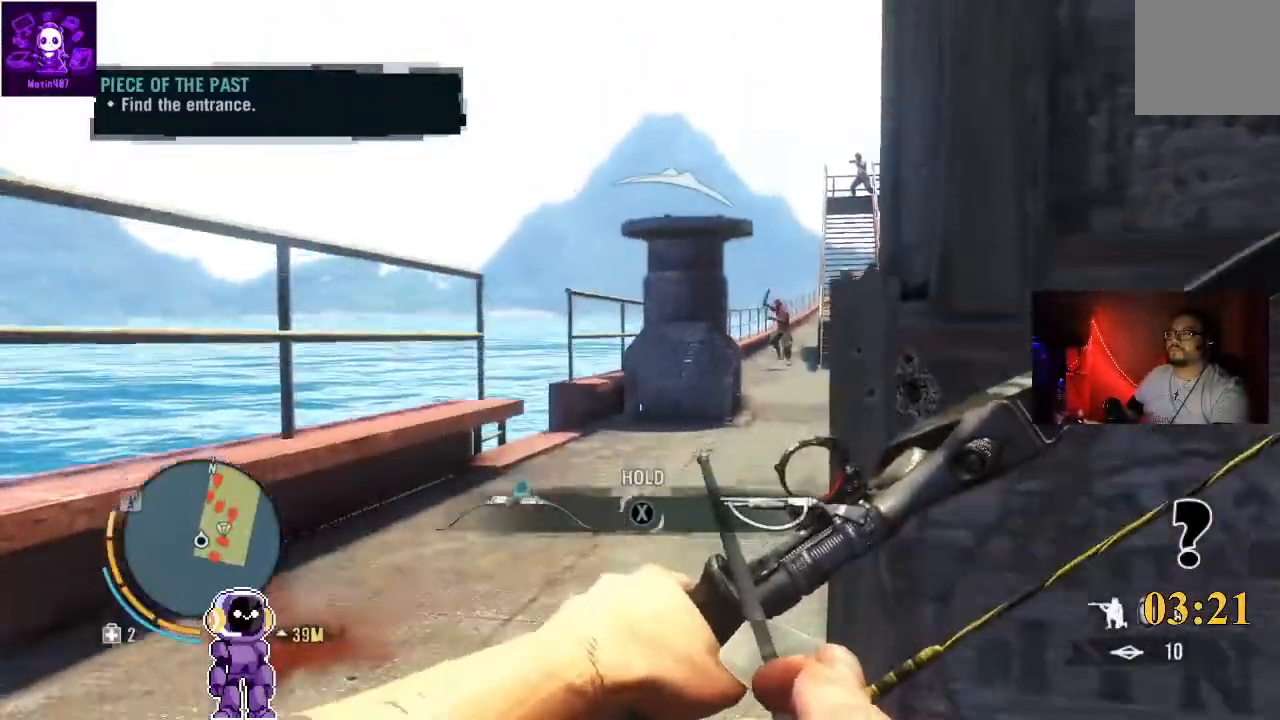
{"dt_ms": 500, "buttons": ["L2", "R2"], "left_stick": "center", "right_stick": "center", "events": [[67, "right_stick", "up-right"], [167, "L2", "down"], [167, "right_stick", "center"], [433, "R2", "down"]]}
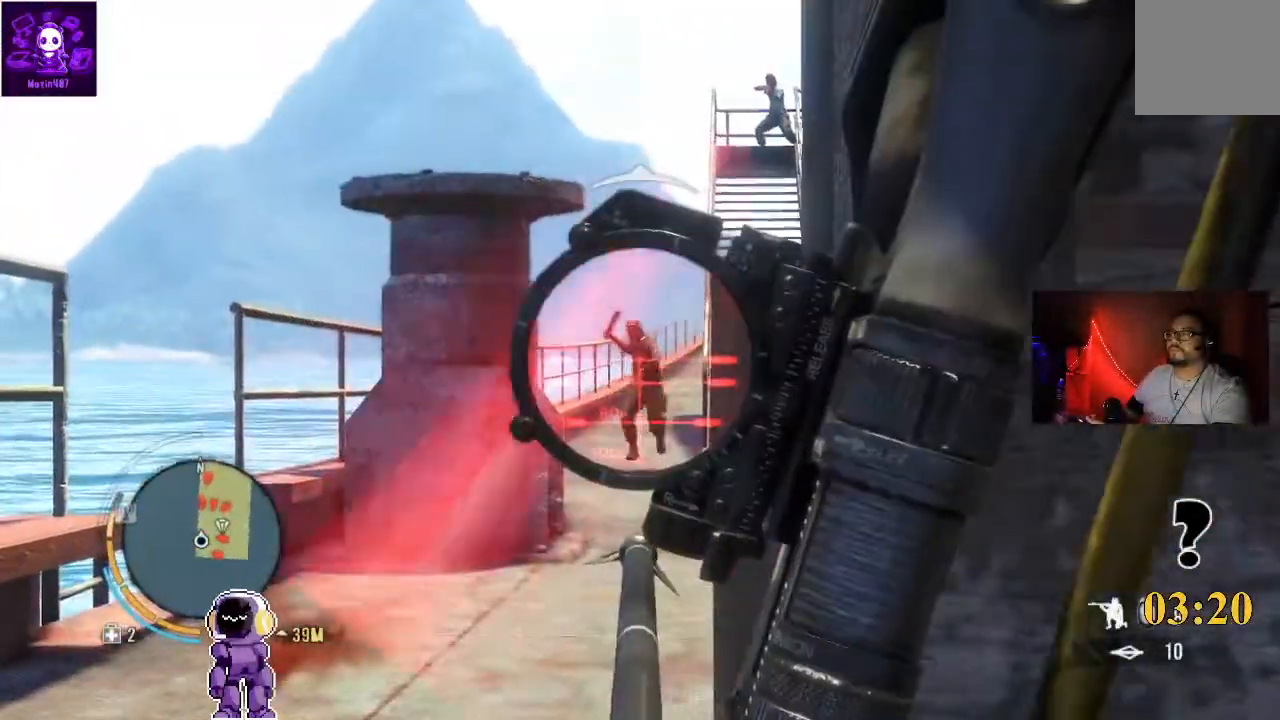
{"dt_ms": 500, "buttons": ["L2"], "left_stick": "center", "right_stick": "center", "events": [[500, "R2", "up"]]}
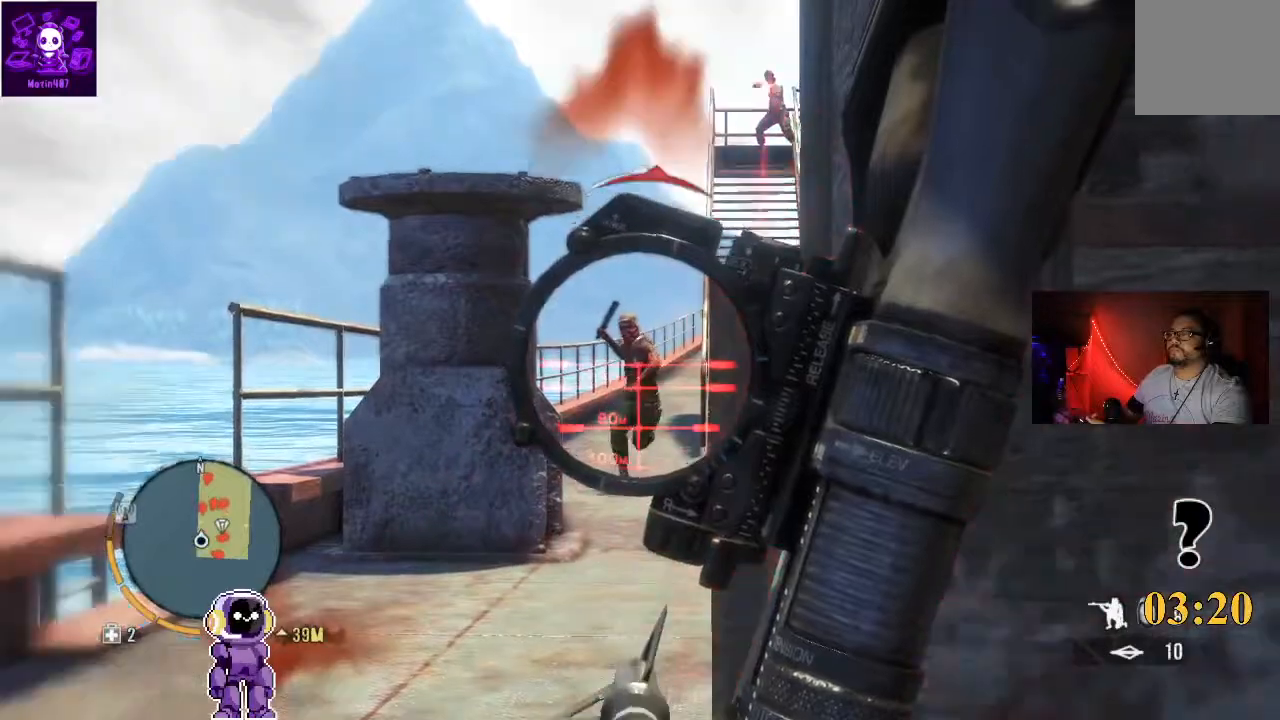
{"dt_ms": 500, "buttons": [], "left_stick": "right", "right_stick": "center", "events": [[267, "L2", "up"], [467, "left_stick", "right"]]}
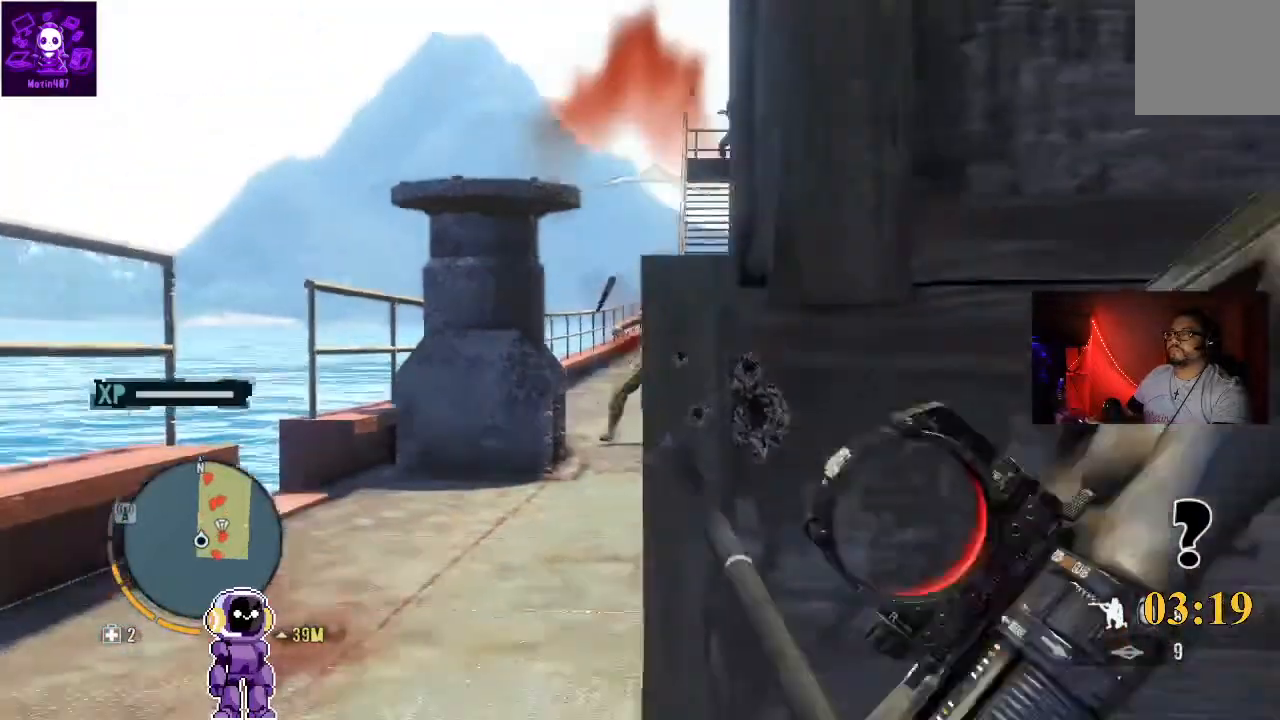
{"dt_ms": 500, "buttons": [], "left_stick": "up-left", "right_stick": "up-right", "events": [[200, "left_stick", "center"], [467, "left_stick", "up-left"], [467, "right_stick", "up-right"]]}
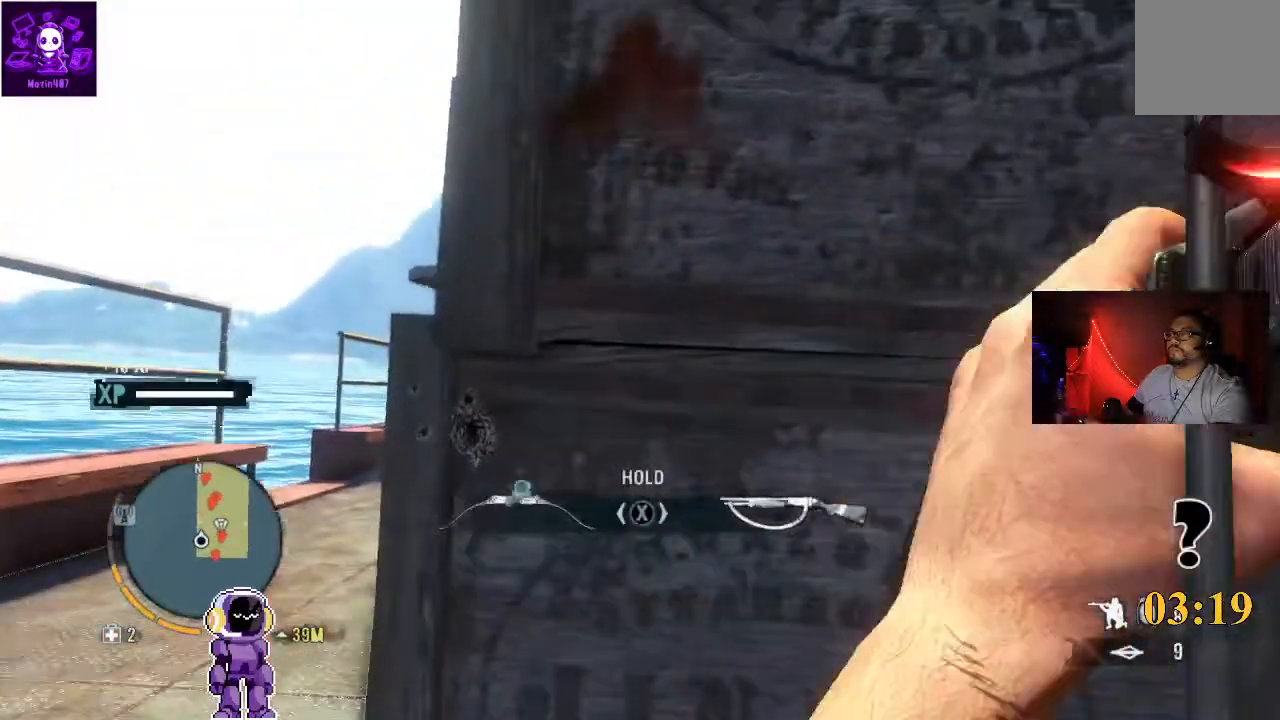
{"dt_ms": 500, "buttons": [], "left_stick": "left", "right_stick": "center", "events": [[100, "left_stick", "center"], [100, "right_stick", "center"], [367, "left_stick", "left"]]}
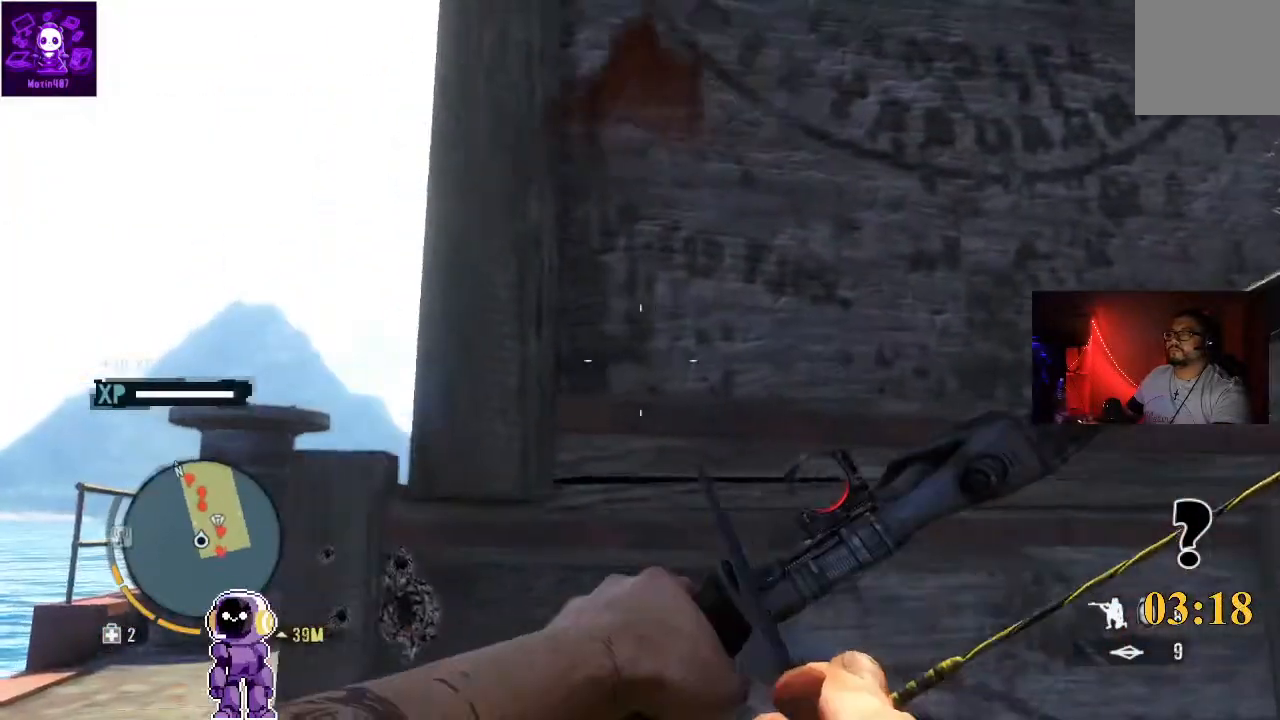
{"dt_ms": 500, "buttons": ["L2"], "left_stick": "center", "right_stick": "center", "events": [[33, "left_stick", "center"], [167, "left_stick", "left"], [300, "left_stick", "center"], [367, "L2", "down"]]}
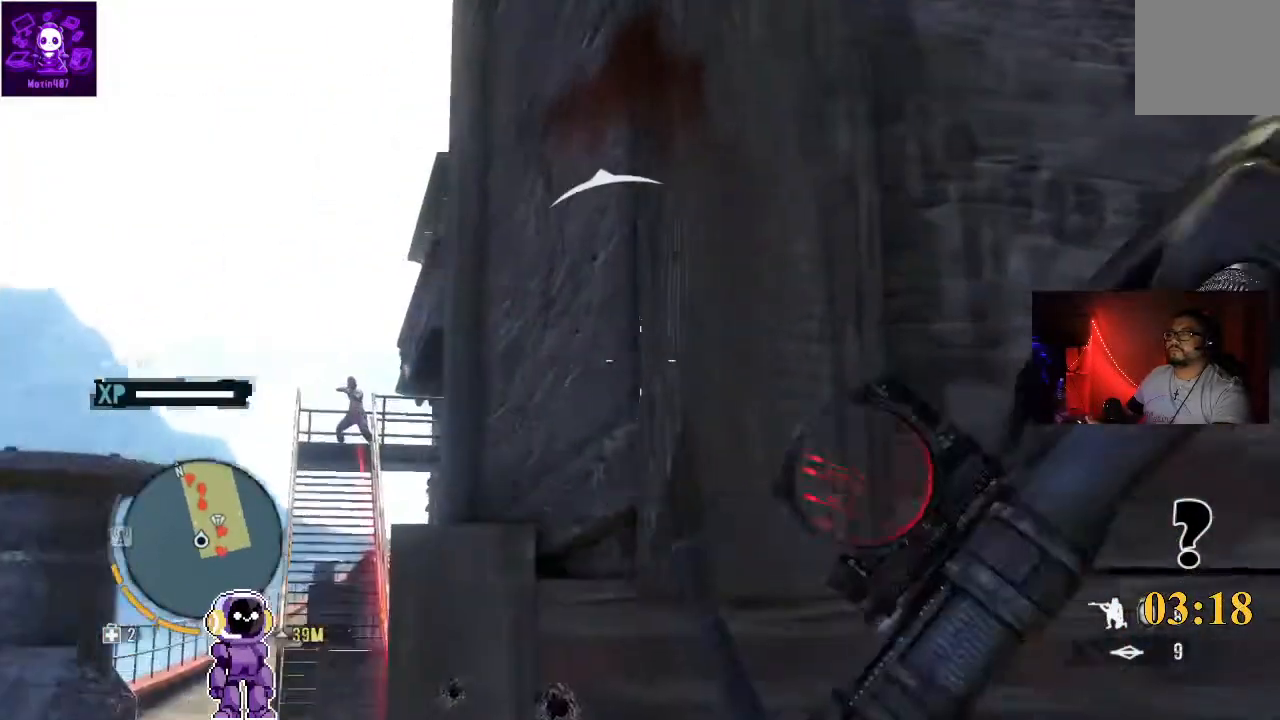
{"dt_ms": 500, "buttons": ["L2"], "left_stick": "center", "right_stick": "down-left", "events": [[200, "right_stick", "left"], [333, "right_stick", "center"], [467, "right_stick", "down-left"]]}
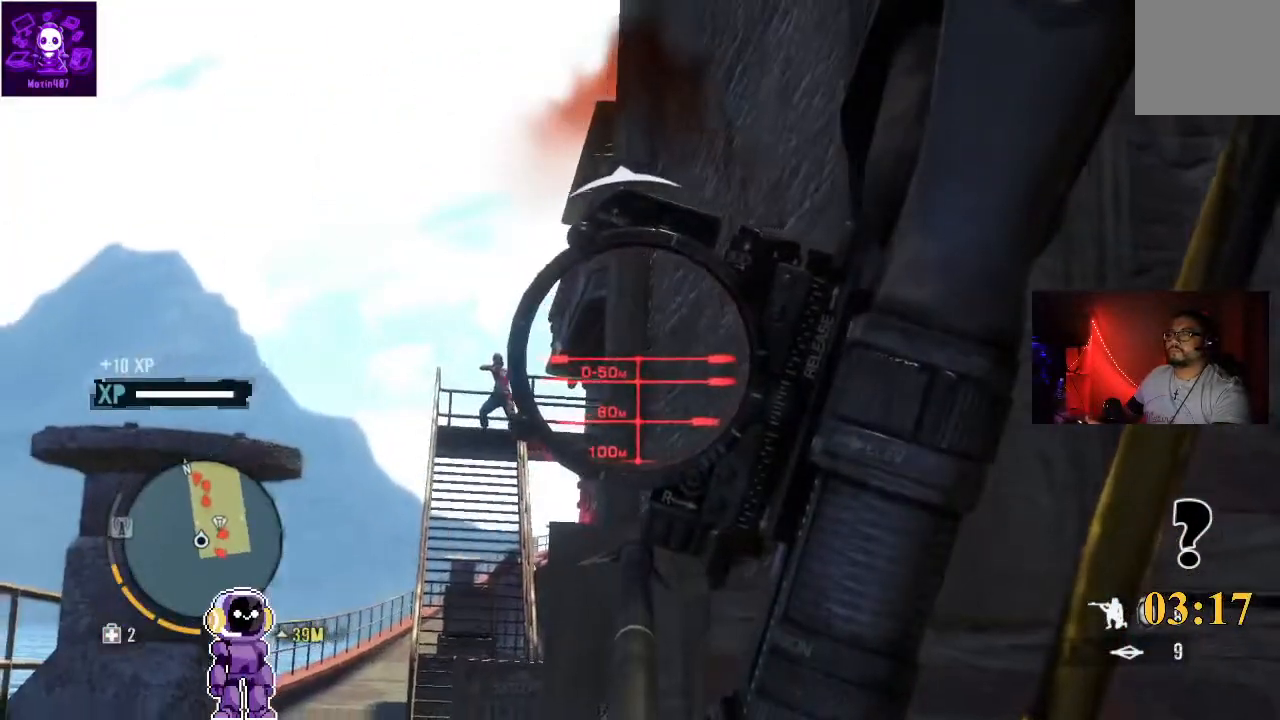
{"dt_ms": 500, "buttons": ["L2"], "left_stick": "center", "right_stick": "center", "events": [[167, "right_stick", "center"], [433, "right_stick", "up-right"], [500, "right_stick", "center"]]}
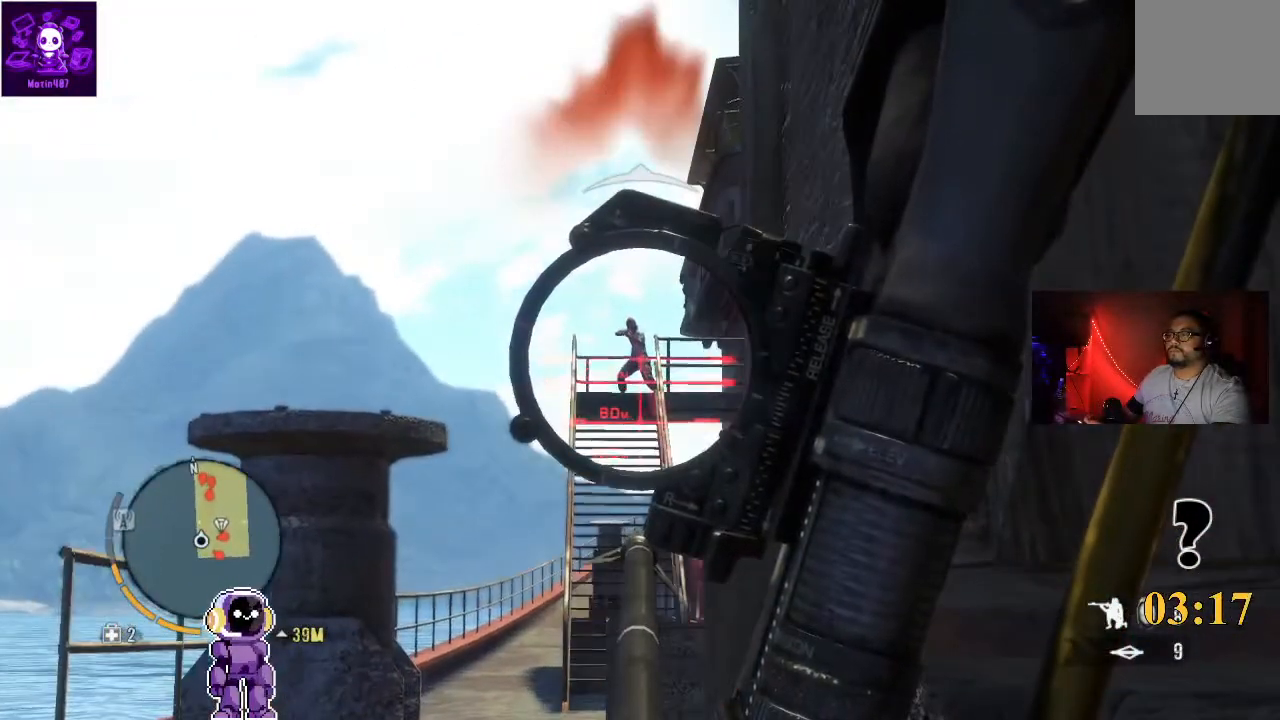
{"dt_ms": 500, "buttons": ["L2", "R2"], "left_stick": "center", "right_stick": "center", "events": [[100, "R2", "down"]]}
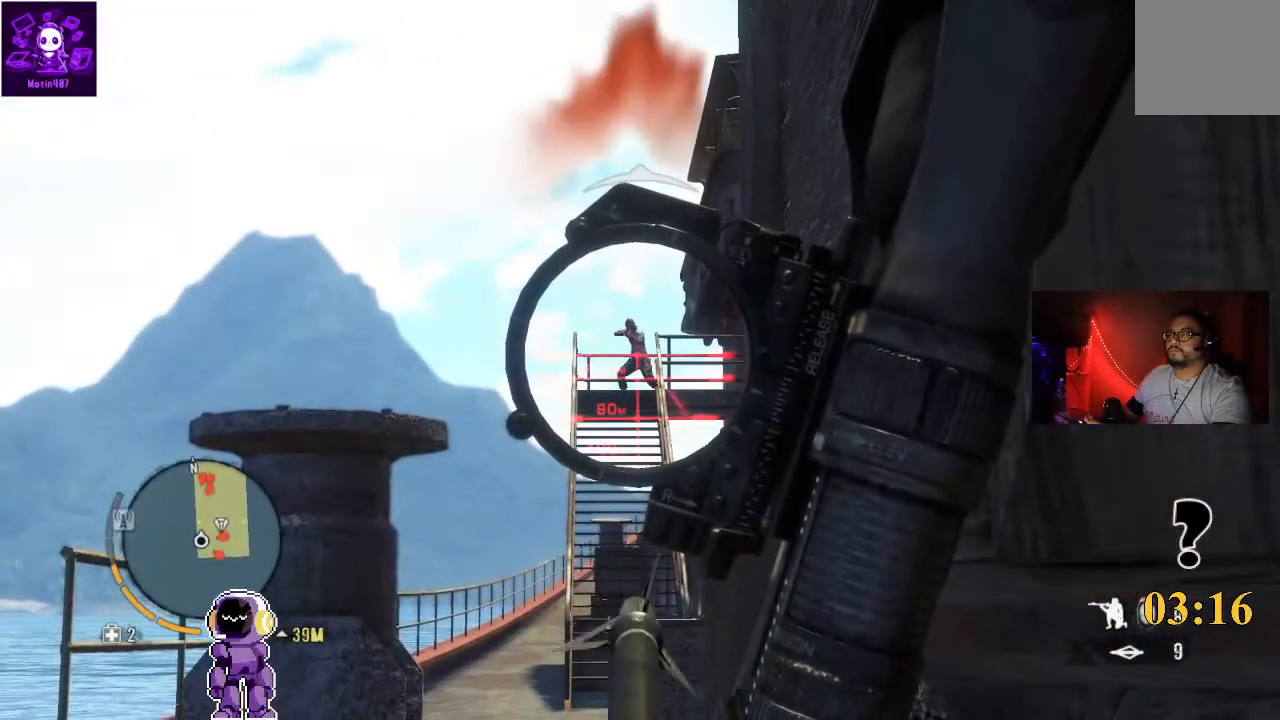
{"dt_ms": 500, "buttons": ["L2"], "left_stick": "center", "right_stick": "center", "events": [[233, "R2", "up"]]}
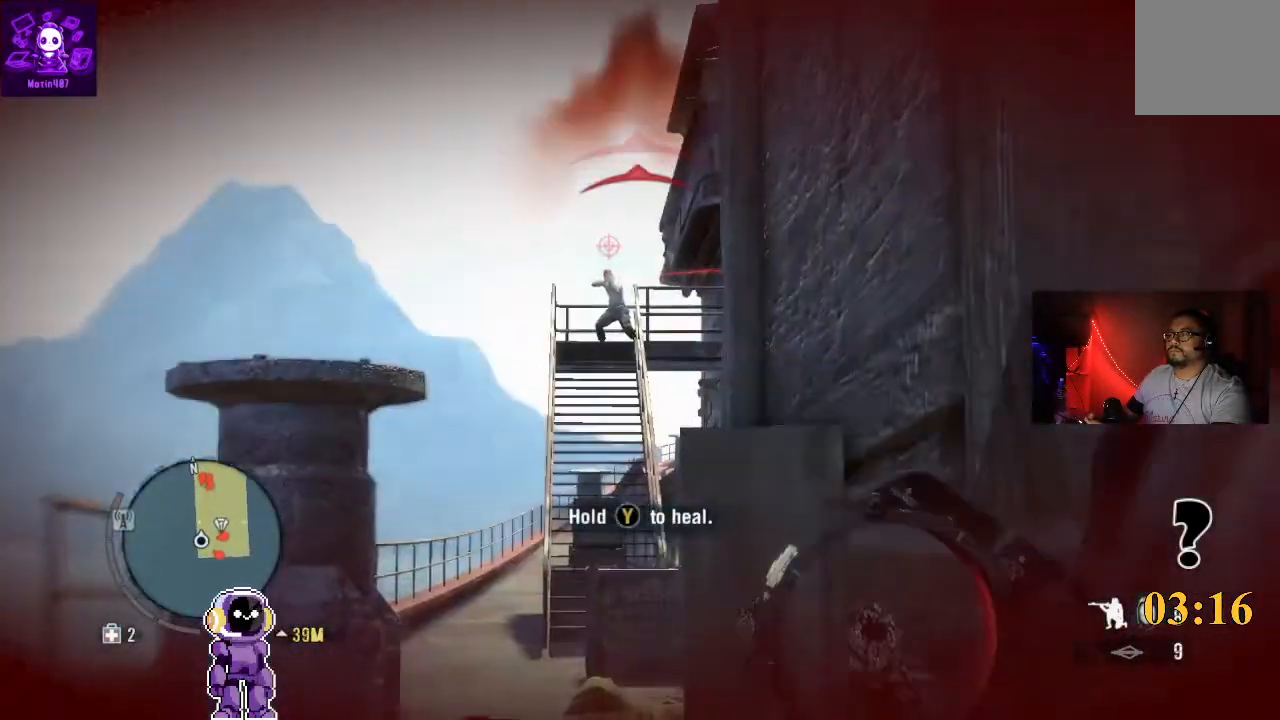
{"dt_ms": 500, "buttons": ["L2"], "left_stick": "center", "right_stick": "center", "events": []}
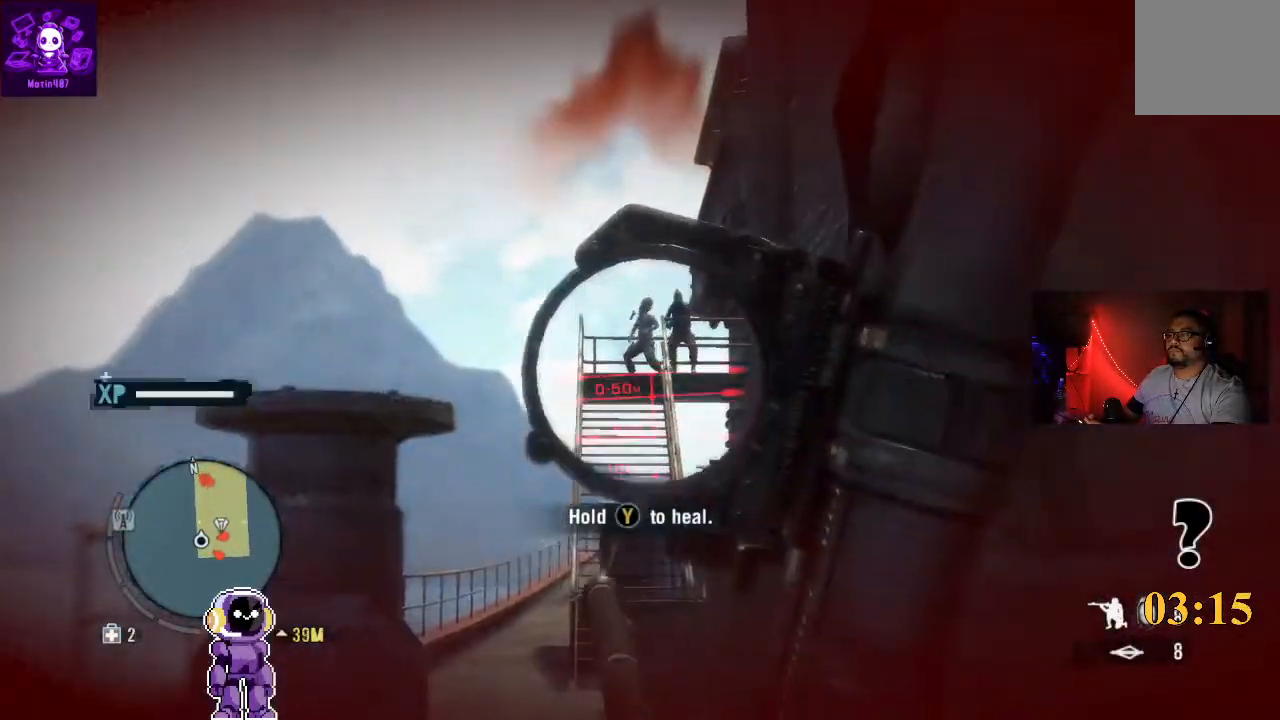
{"dt_ms": 500, "buttons": ["L2", "R2"], "left_stick": "center", "right_stick": "center", "events": [[500, "R2", "down"]]}
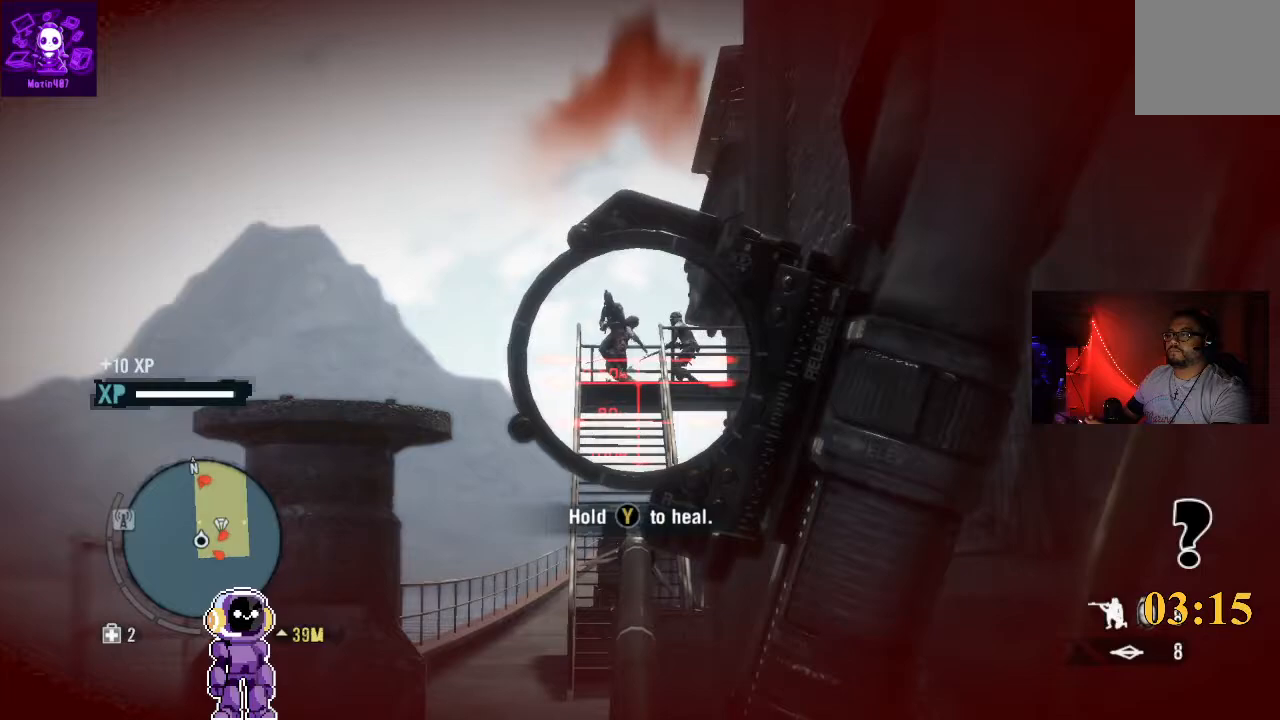
{"dt_ms": 500, "buttons": ["L2", "R2"], "left_stick": "center", "right_stick": "center", "events": [[267, "right_stick", "up-left"], [400, "right_stick", "center"]]}
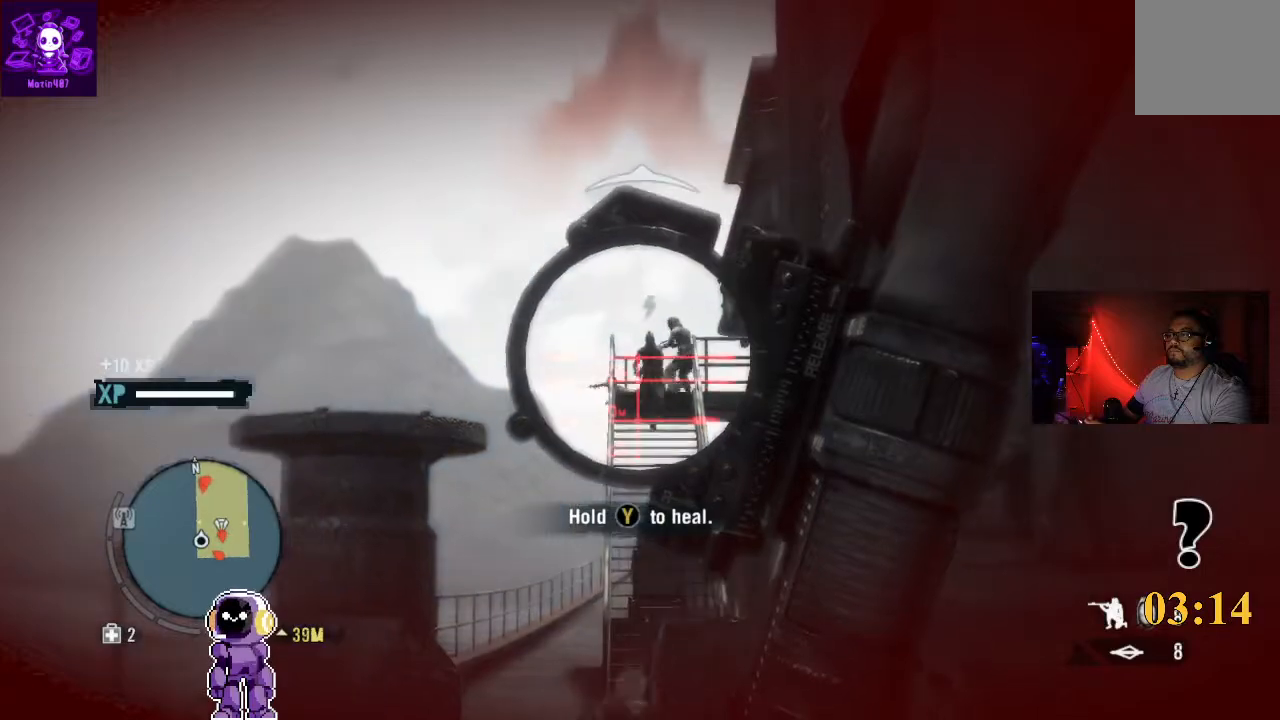
{"dt_ms": 500, "buttons": [], "left_stick": "center", "right_stick": "down", "events": [[200, "R2", "up"], [400, "L2", "up"], [400, "right_stick", "down"]]}
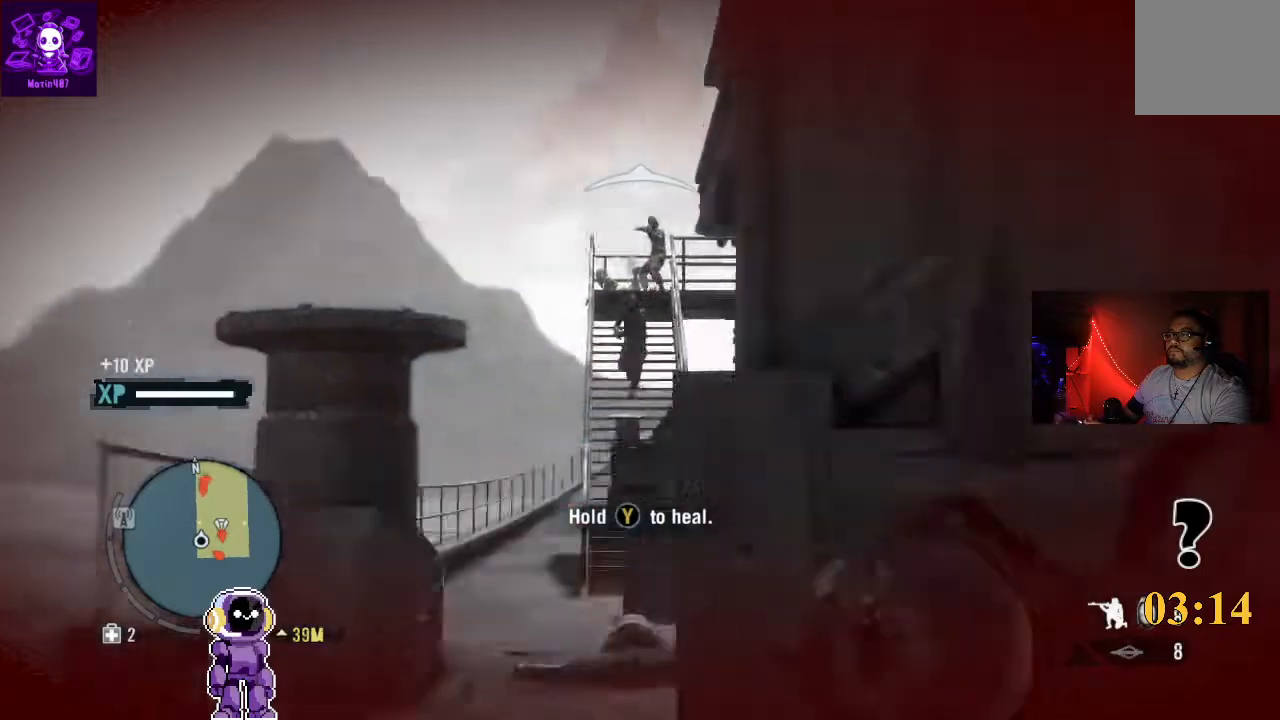
{"dt_ms": 500, "buttons": [], "left_stick": "right", "right_stick": "center", "events": [[33, "left_stick", "right"], [133, "right_stick", "down-left"], [267, "right_stick", "center"]]}
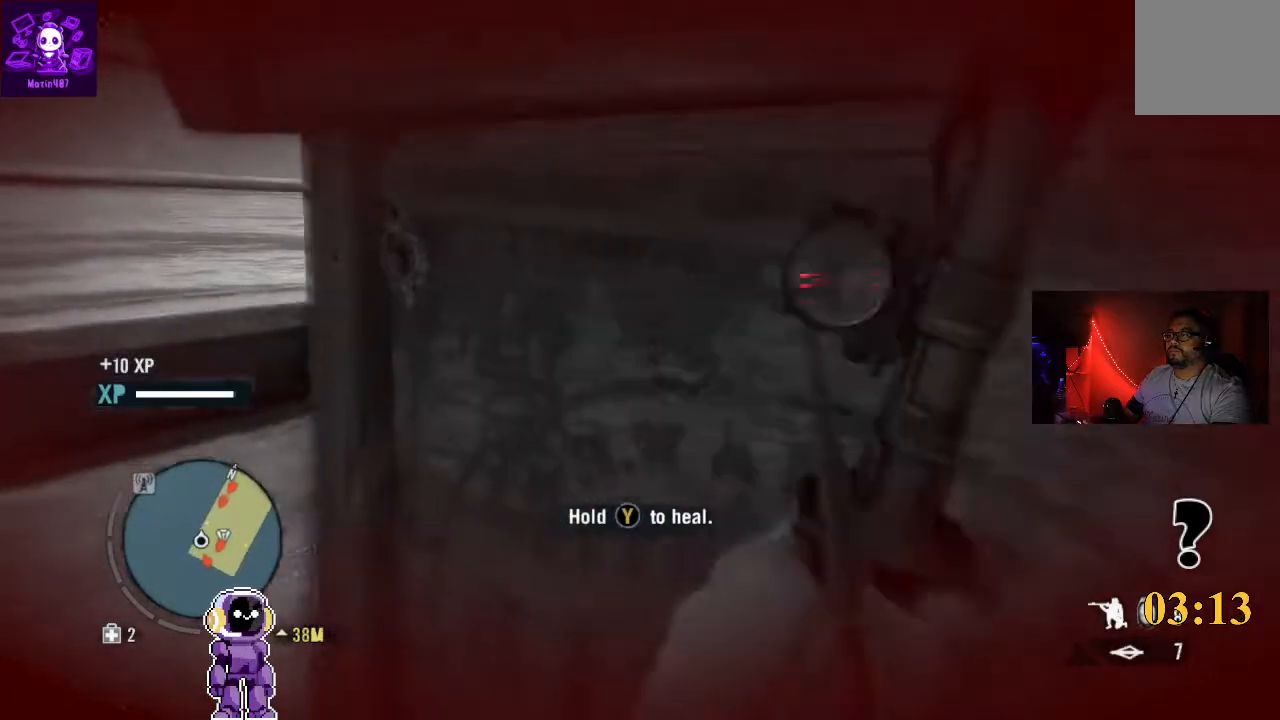
{"dt_ms": 500, "buttons": ["Y"], "left_stick": "center", "right_stick": "center", "events": [[67, "Y", "down"], [100, "left_stick", "center"]]}
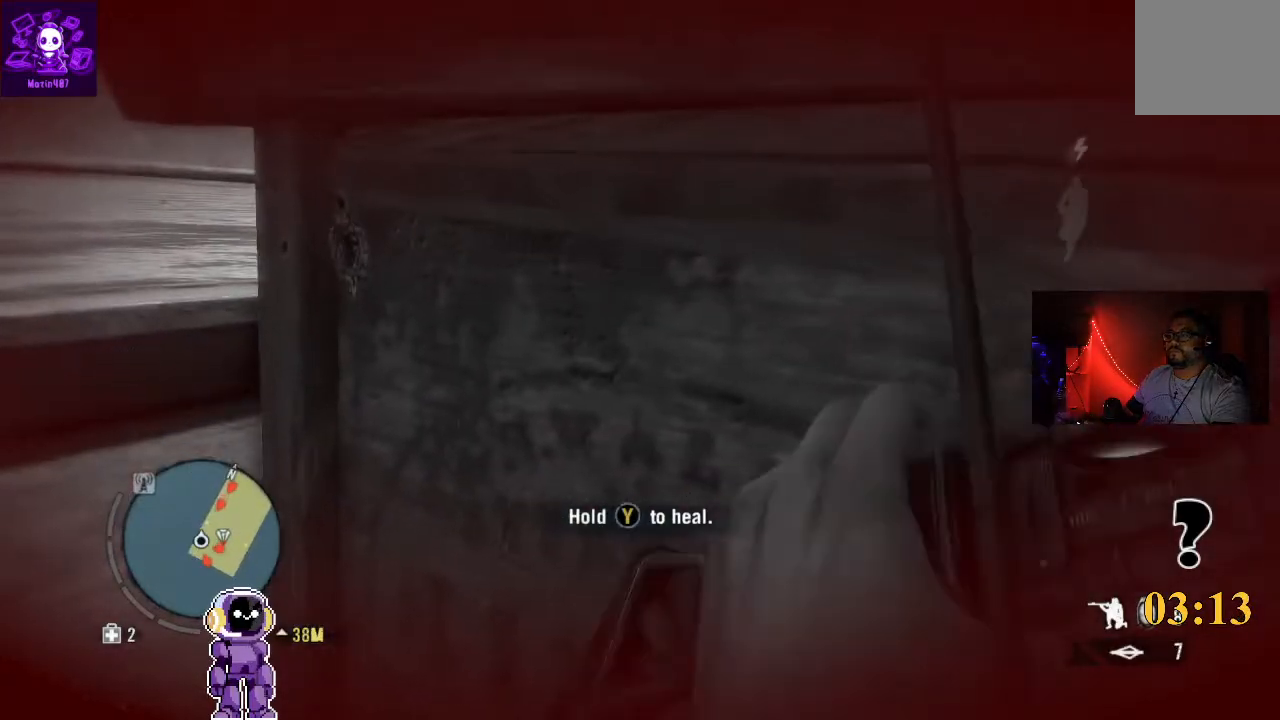
{"dt_ms": 500, "buttons": ["Y"], "left_stick": "center", "right_stick": "center", "events": []}
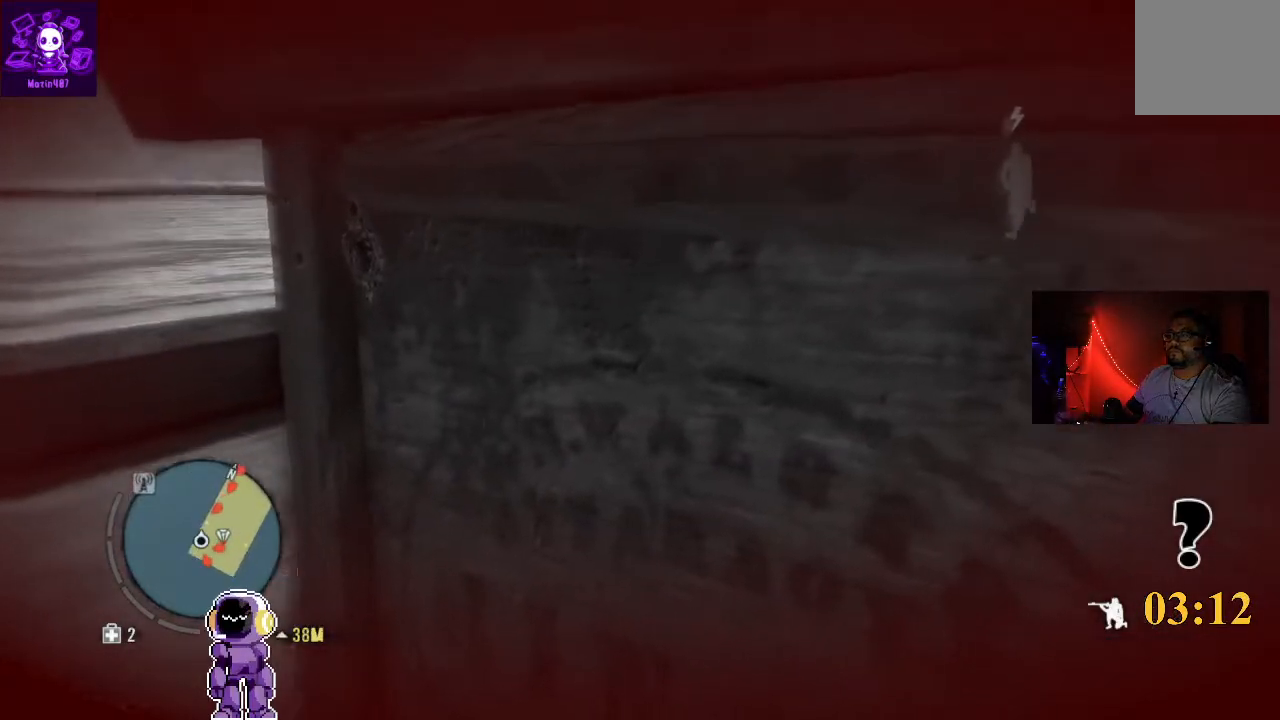
{"dt_ms": 500, "buttons": [], "left_stick": "center", "right_stick": "center", "events": [[400, "Y", "up"]]}
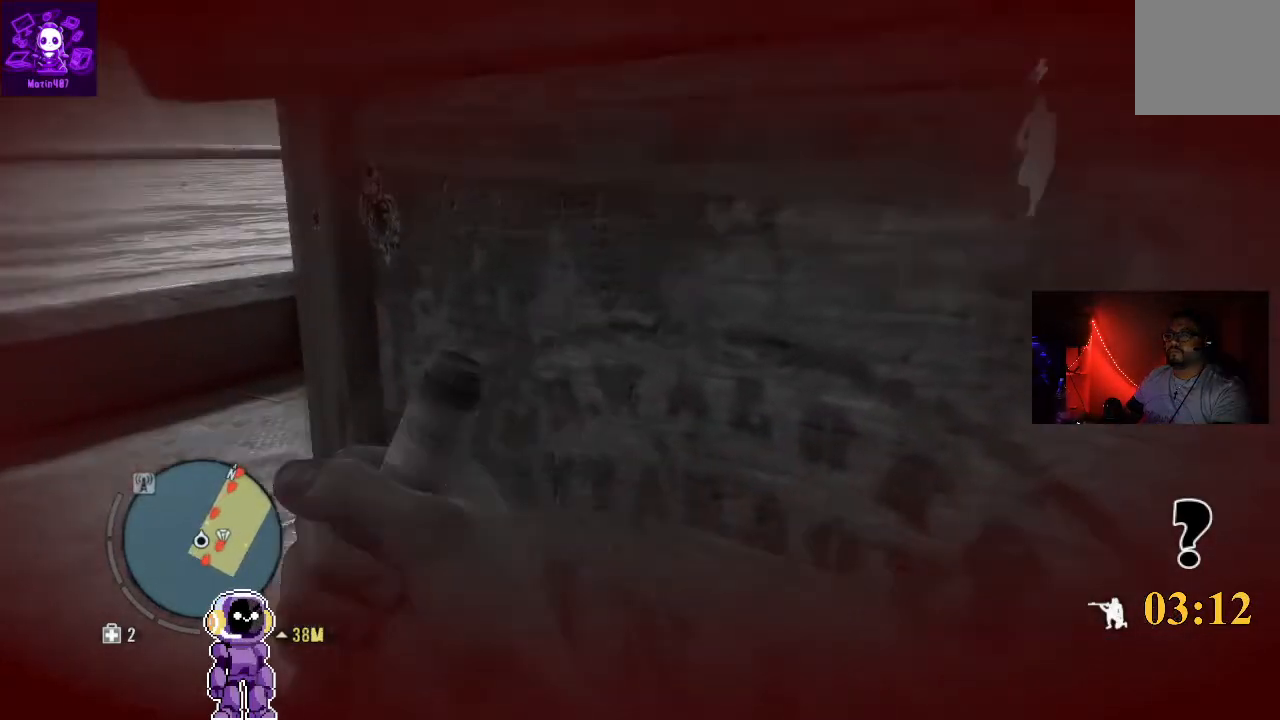
{"dt_ms": 500, "buttons": [], "left_stick": "center", "right_stick": "center", "events": []}